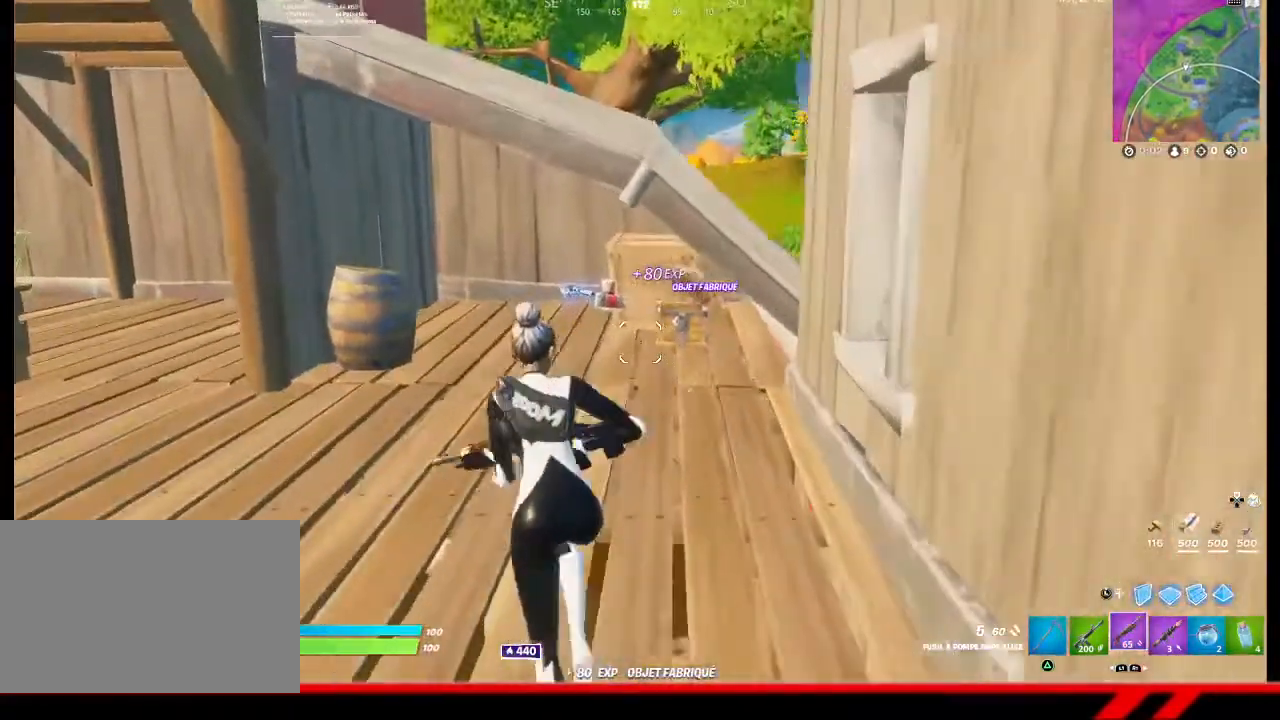
Gameplay with a controller (PlayStation layout); each line is a JSON object with the inputs held at the frame after it. "events" lists button and stick changes between this image and that frame as [ms after this image, input, new state], when the widget could be followed in between.
{"buttons": [], "left_stick": "up-left", "right_stick": "center", "events": []}
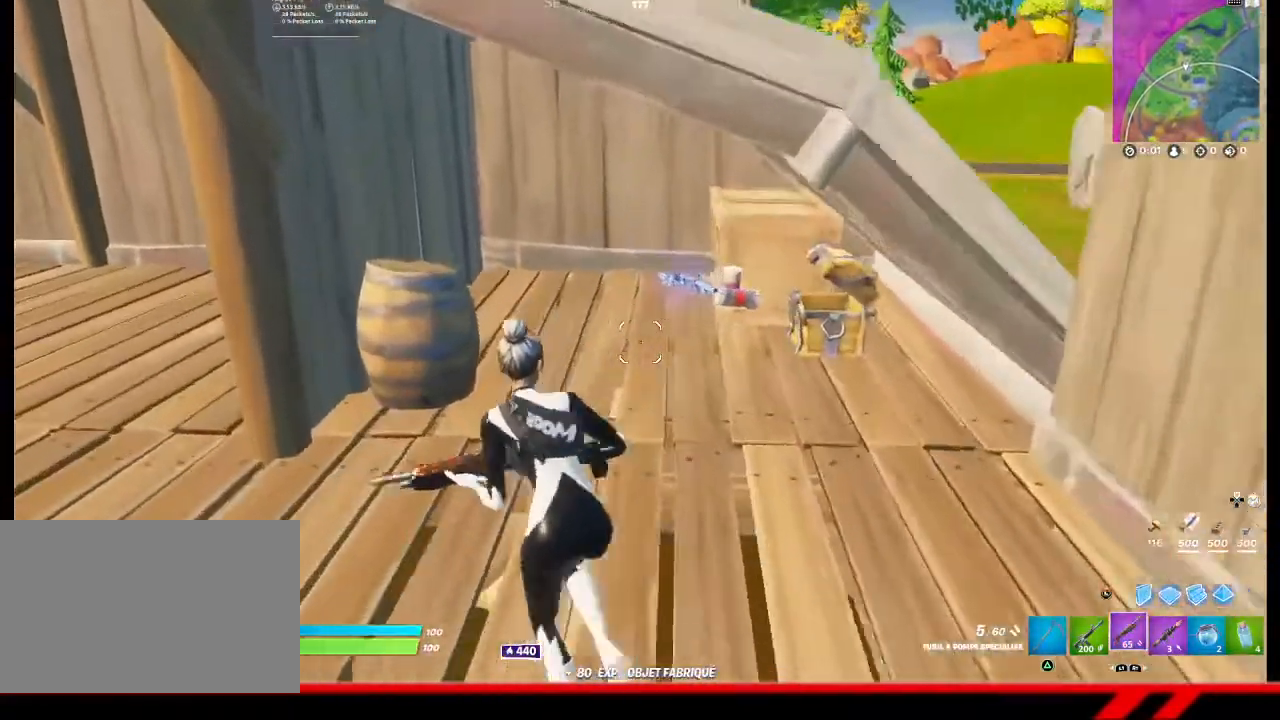
{"buttons": [], "left_stick": "up-left", "right_stick": "center", "events": [[133, "right_stick", "left"], [267, "right_stick", "center"]]}
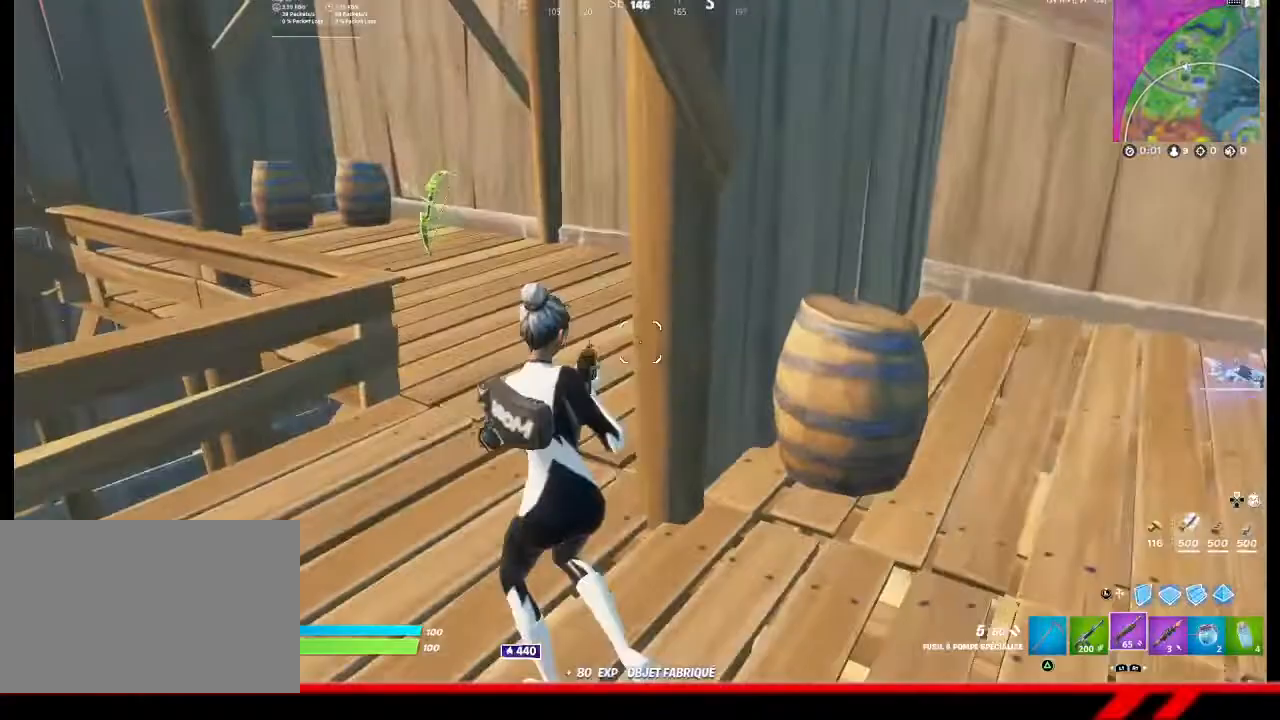
{"buttons": [], "left_stick": "up", "right_stick": "center", "events": [[400, "left_stick", "up"]]}
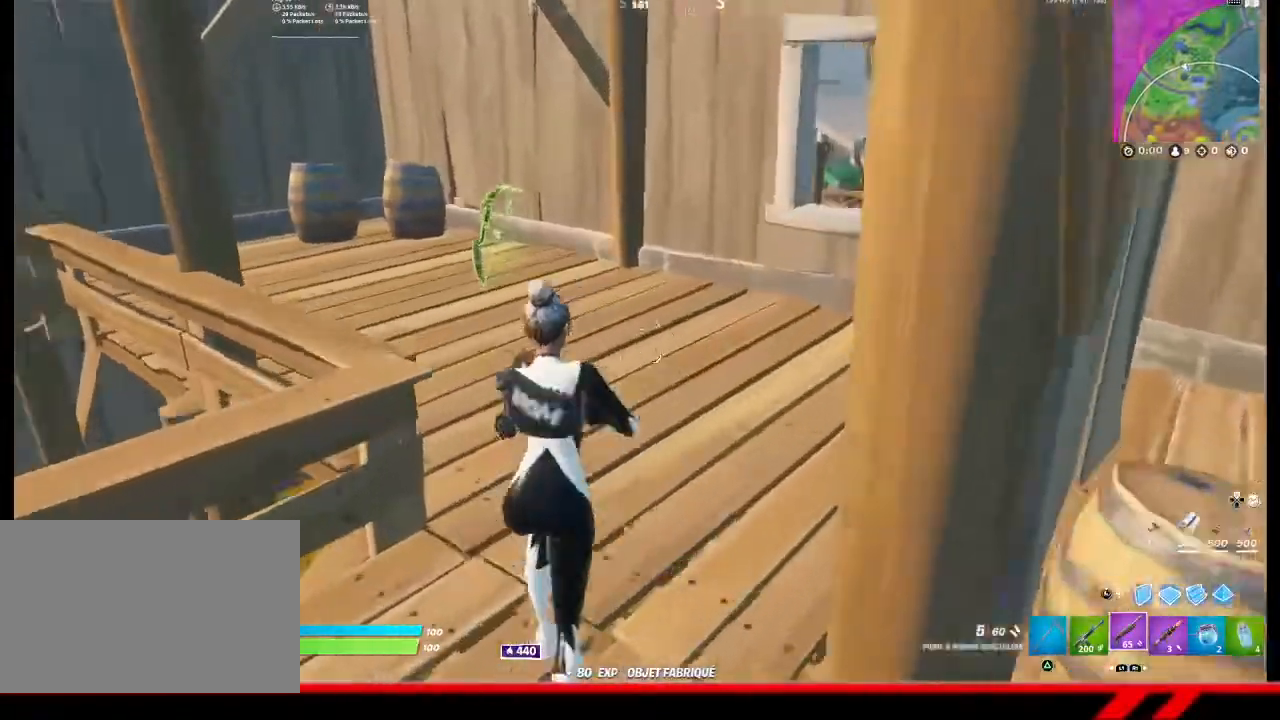
{"buttons": [], "left_stick": "up", "right_stick": "center", "events": []}
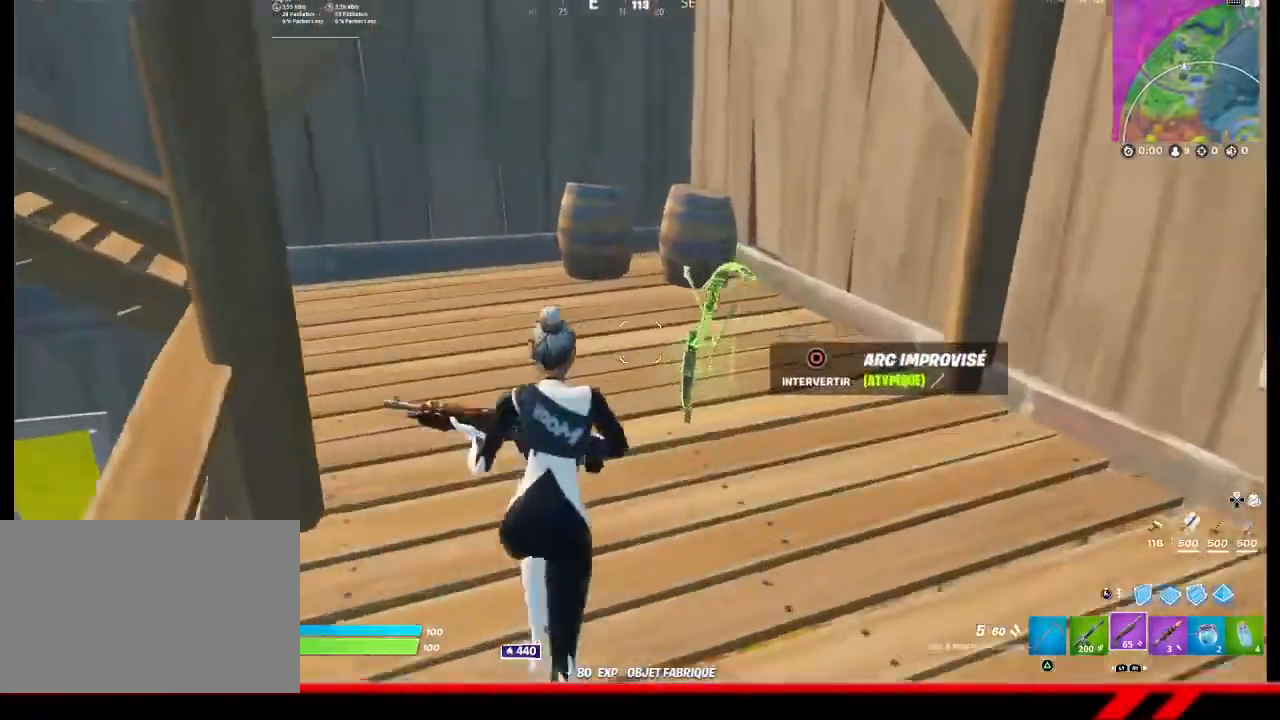
{"buttons": [], "left_stick": "up", "right_stick": "center", "events": []}
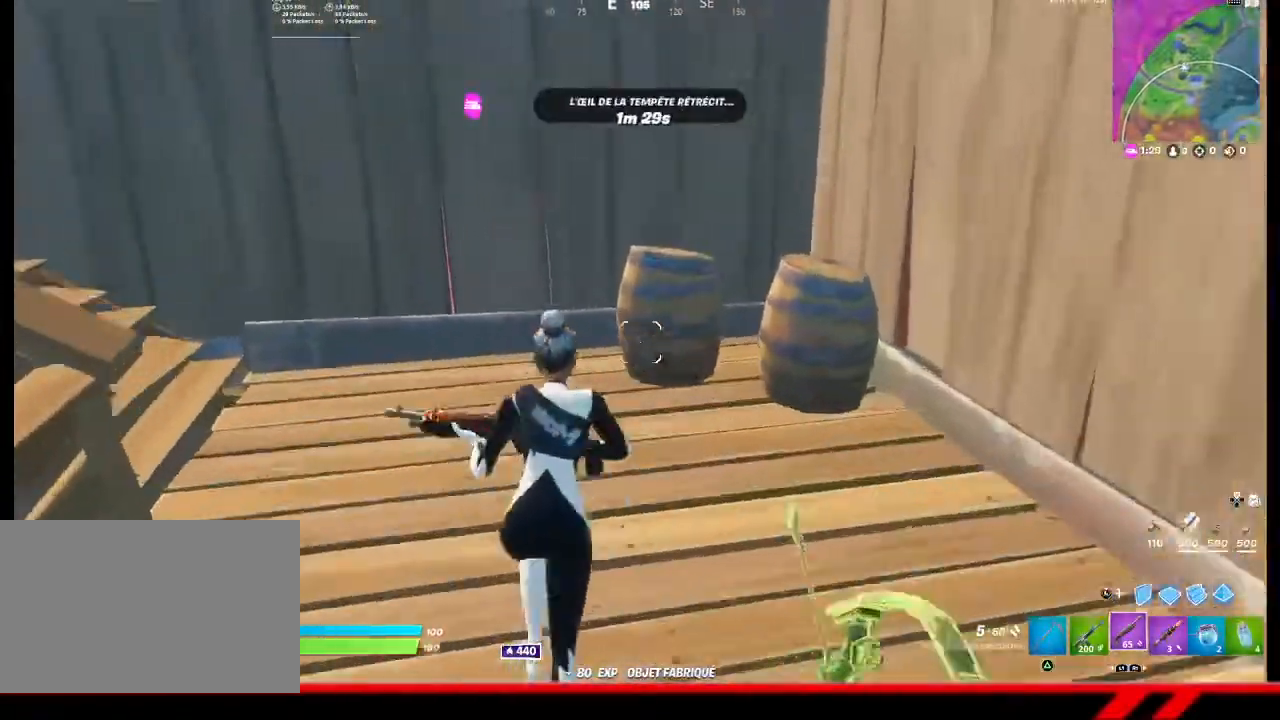
{"buttons": [], "left_stick": "up-right", "right_stick": "center", "events": [[67, "right_stick", "left"], [367, "right_stick", "center"], [433, "left_stick", "up-right"]]}
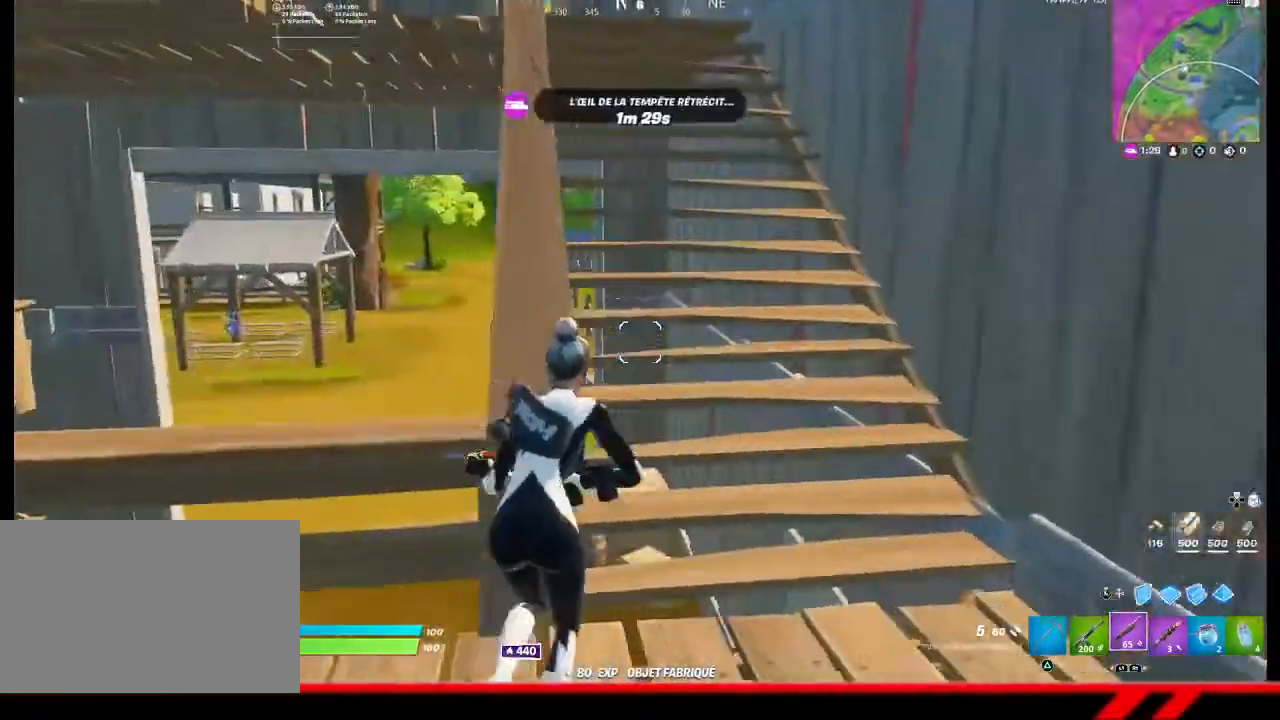
{"buttons": [], "left_stick": "up-right", "right_stick": "center", "events": []}
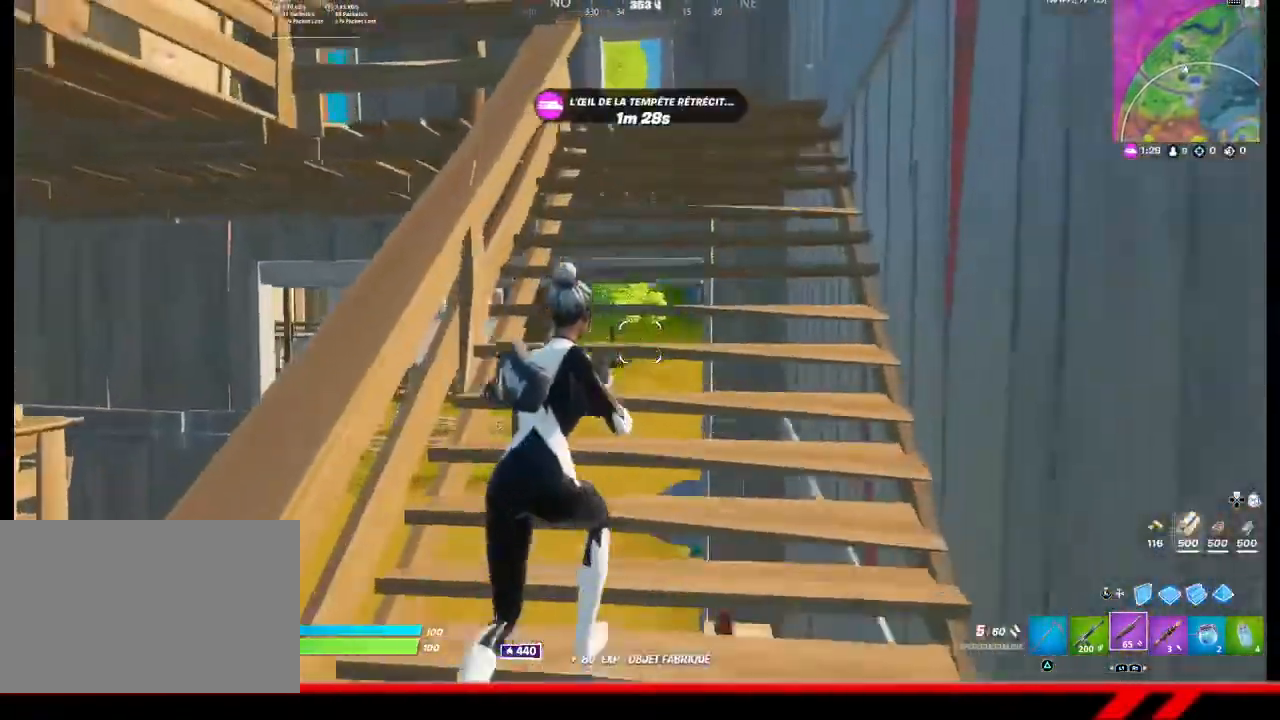
{"buttons": [], "left_stick": "up-right", "right_stick": "center", "events": []}
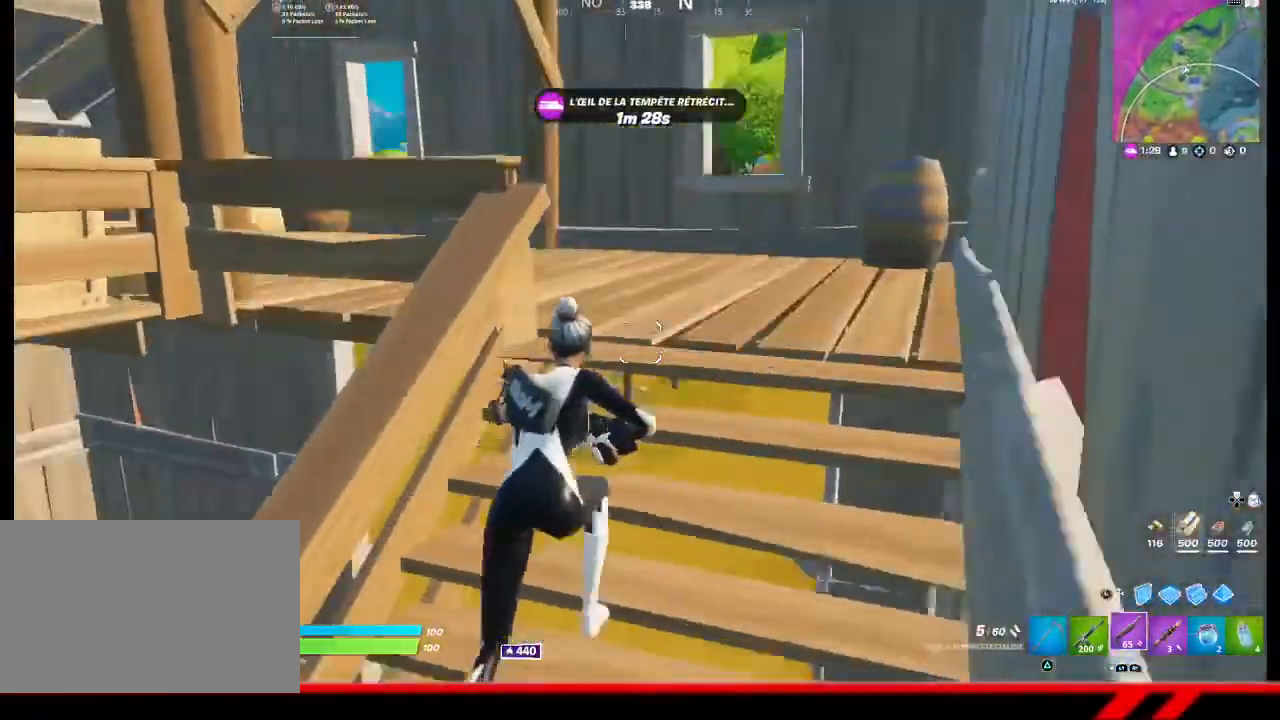
{"buttons": [], "left_stick": "up-right", "right_stick": "left", "events": [[333, "right_stick", "left"]]}
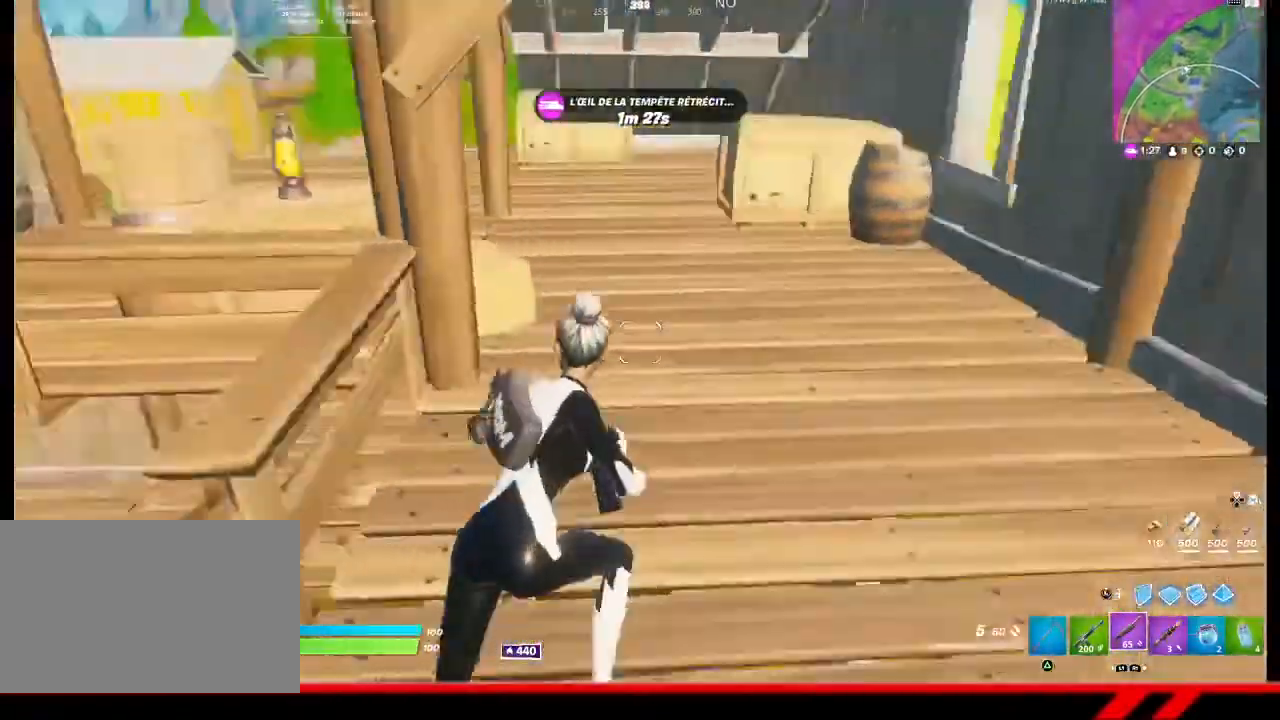
{"buttons": [], "left_stick": "up-right", "right_stick": "center", "events": [[133, "right_stick", "center"]]}
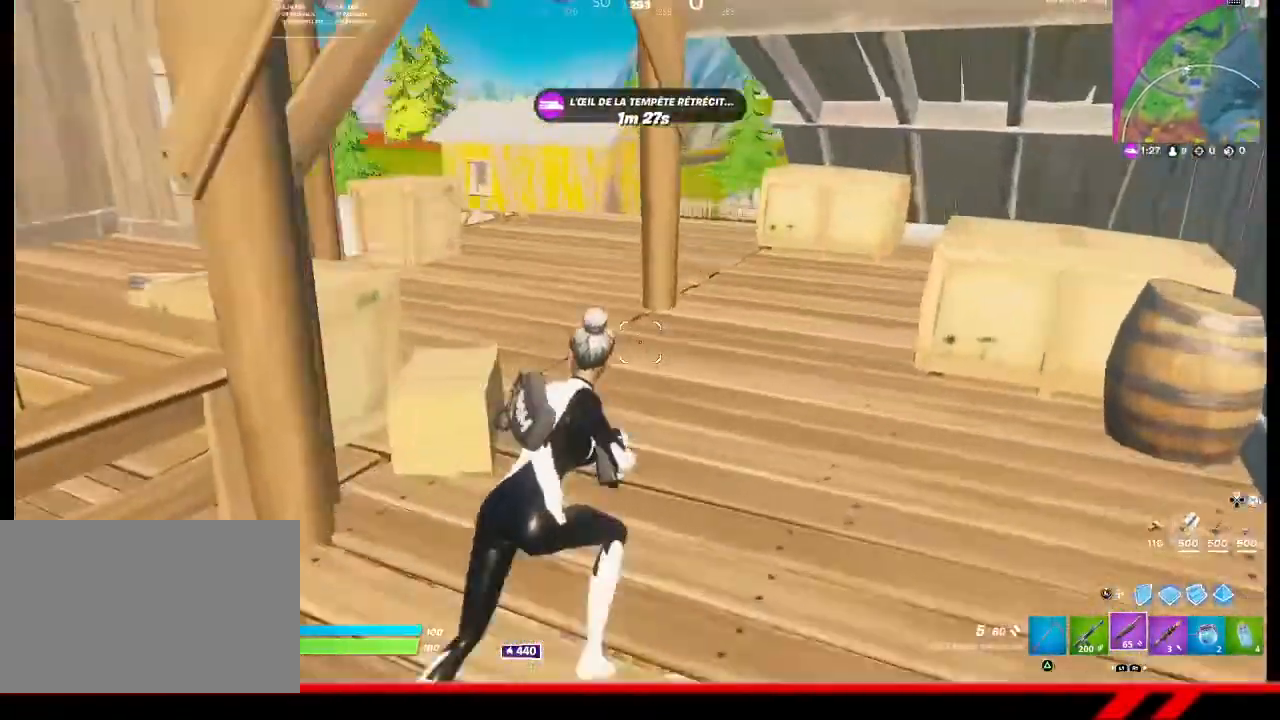
{"buttons": [], "left_stick": "up", "right_stick": "center", "events": [[467, "left_stick", "up"]]}
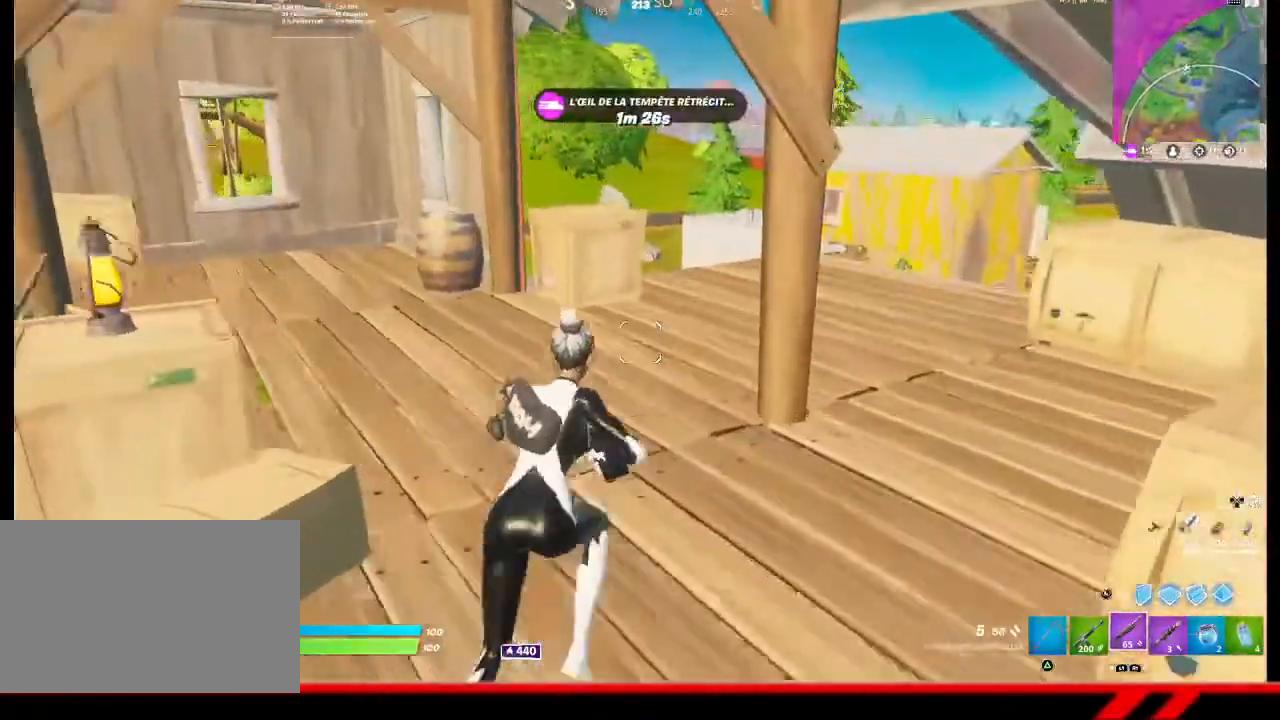
{"buttons": [], "left_stick": "up", "right_stick": "center", "events": [[133, "right_stick", "left"], [233, "right_stick", "center"]]}
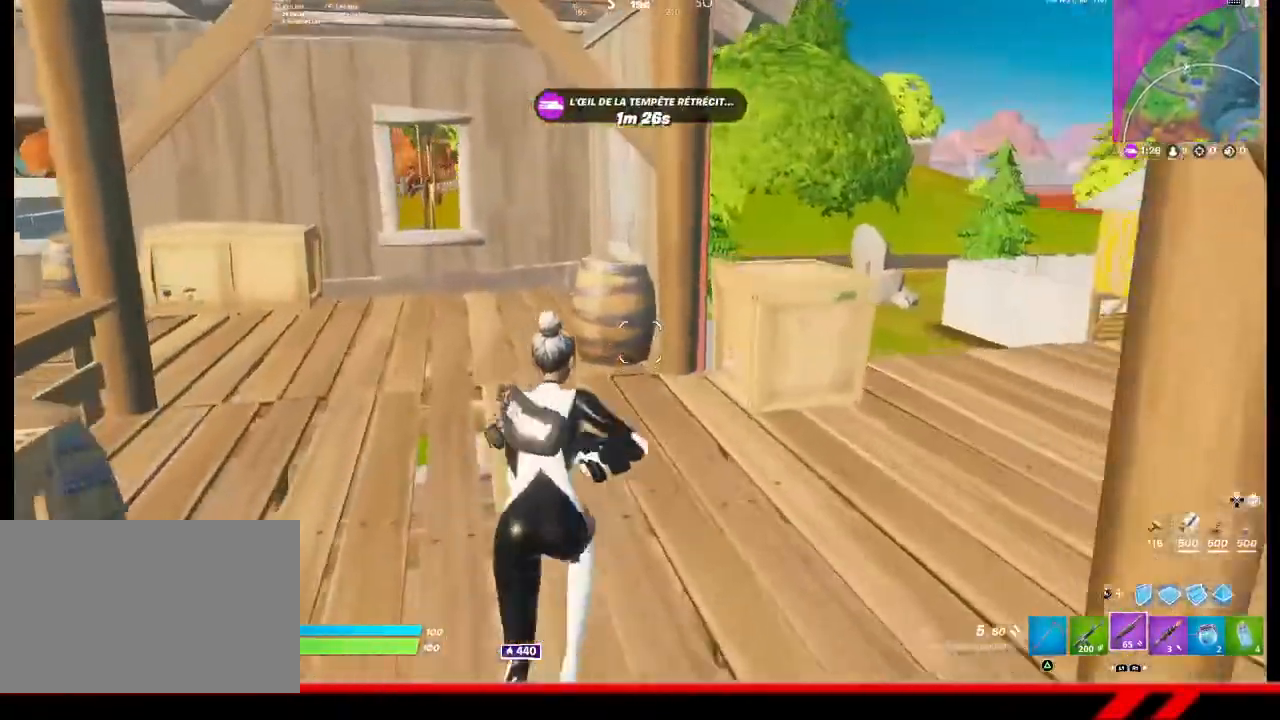
{"buttons": [], "left_stick": "center", "right_stick": "center", "events": [[167, "left_stick", "up-right"], [367, "left_stick", "center"], [433, "TRIANGLE", "down"], [500, "TRIANGLE", "up"]]}
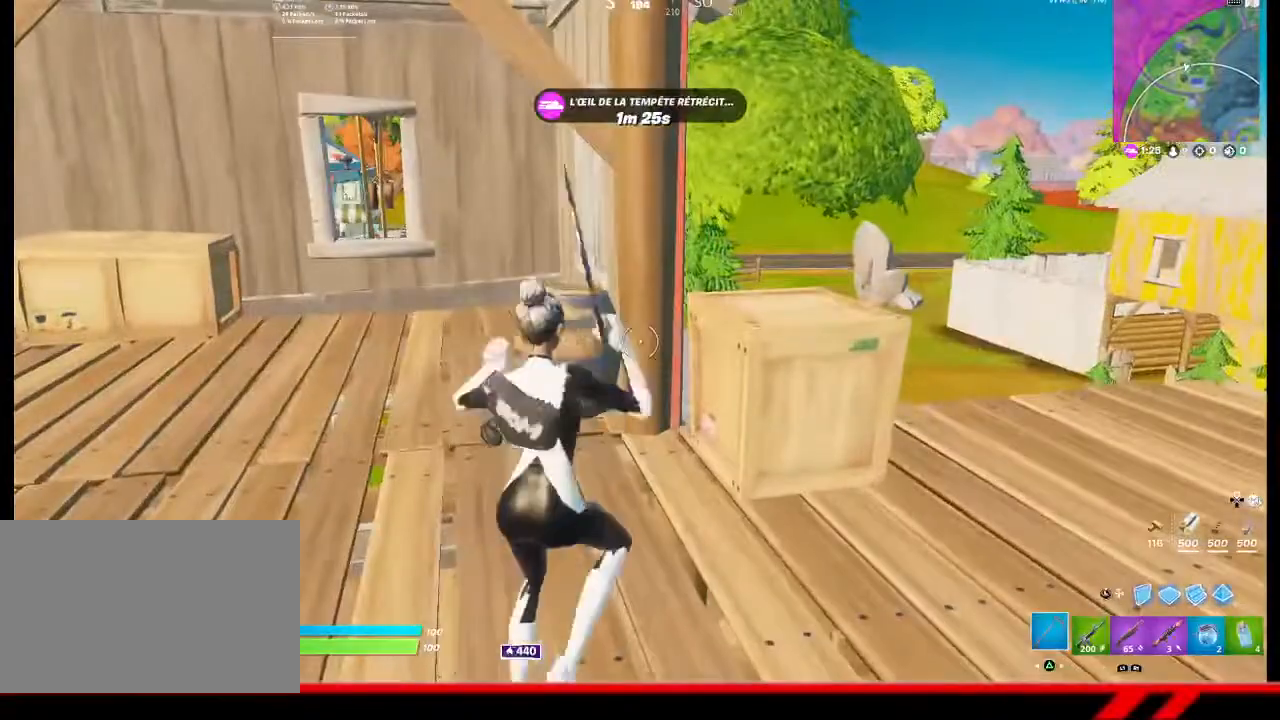
{"buttons": [], "left_stick": "up-left", "right_stick": "center", "events": [[100, "left_stick", "up-right"], [233, "R2", "down"], [233, "right_stick", "right"], [300, "left_stick", "up-left"], [367, "right_stick", "center"], [433, "R2", "up"]]}
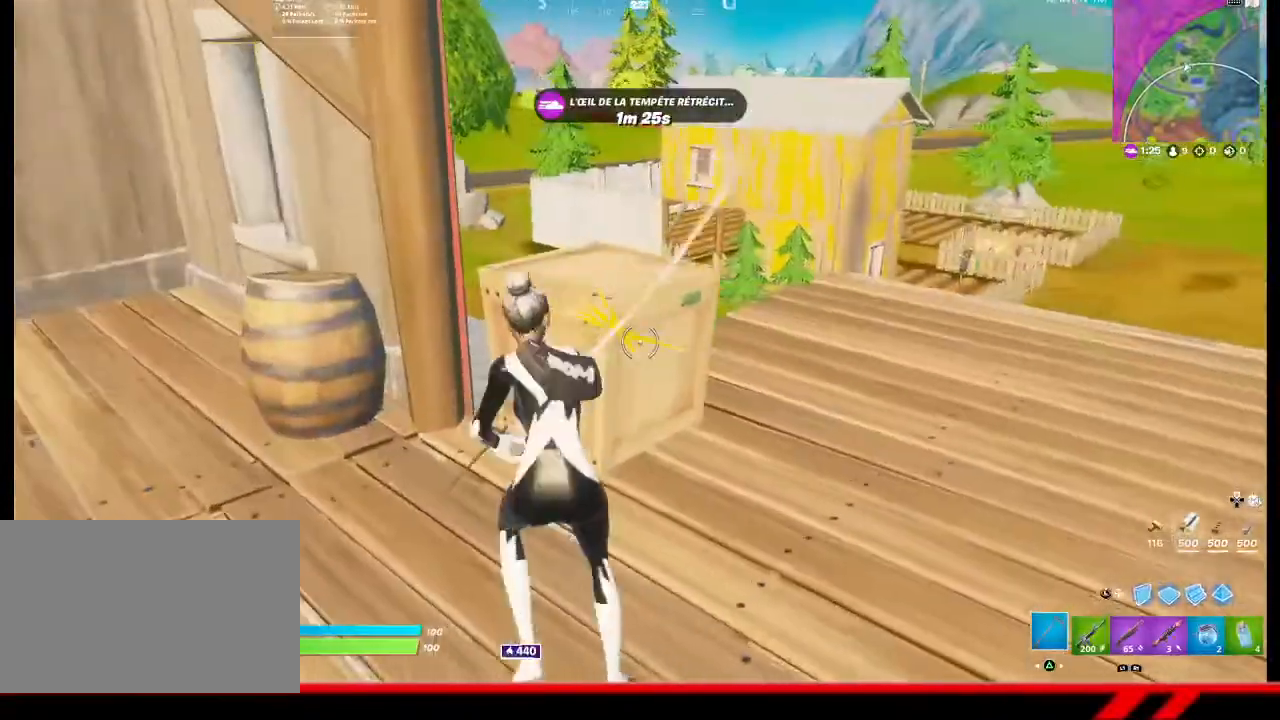
{"buttons": [], "left_stick": "left", "right_stick": "center", "events": [[33, "left_stick", "left"], [67, "R1", "down"], [167, "R1", "up"]]}
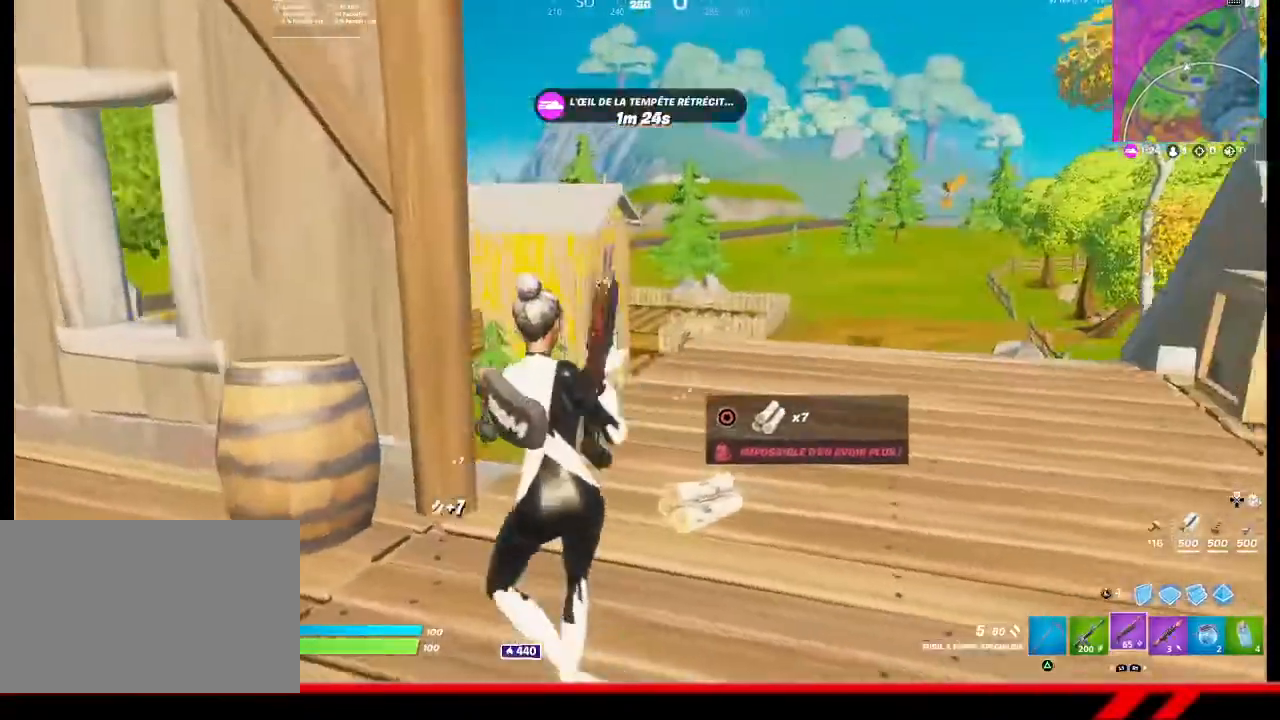
{"buttons": [], "left_stick": "up-left", "right_stick": "center", "events": [[500, "left_stick", "up-left"]]}
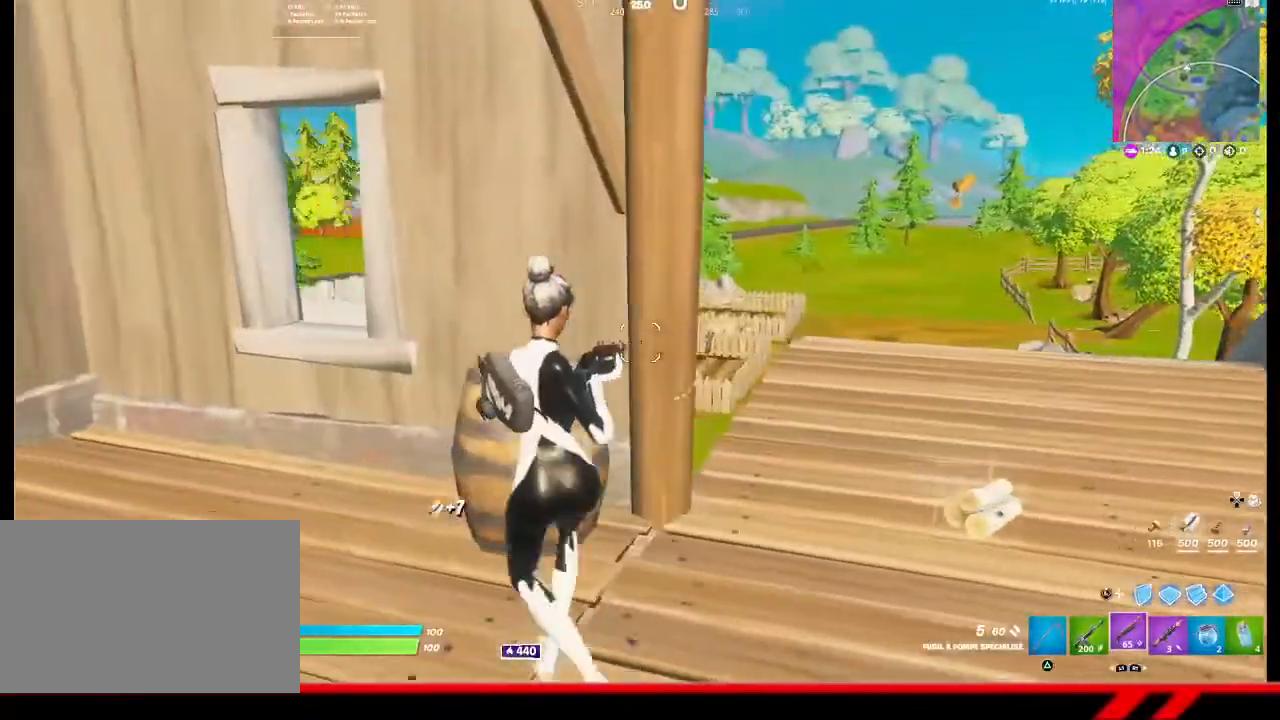
{"buttons": [], "left_stick": "center", "right_stick": "center", "events": [[233, "left_stick", "center"]]}
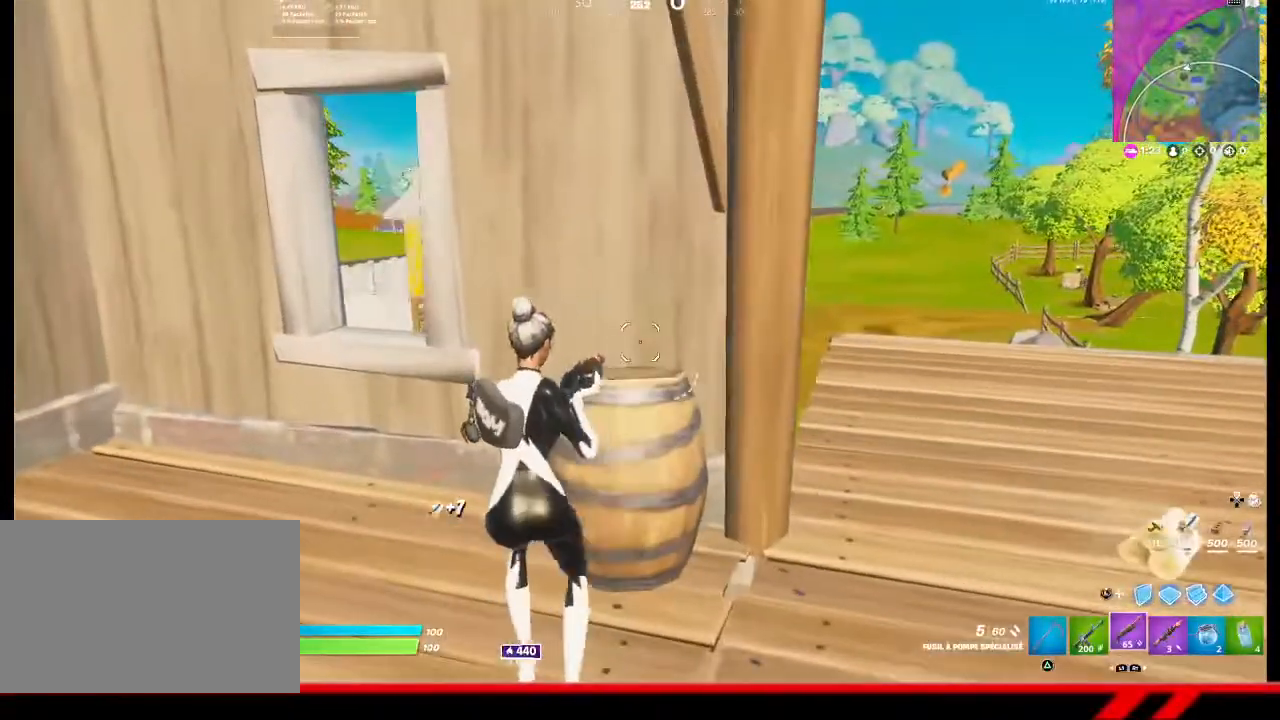
{"buttons": [], "left_stick": "up", "right_stick": "center", "events": [[200, "left_stick", "up"], [300, "right_stick", "down-right"], [400, "right_stick", "right"], [500, "right_stick", "center"]]}
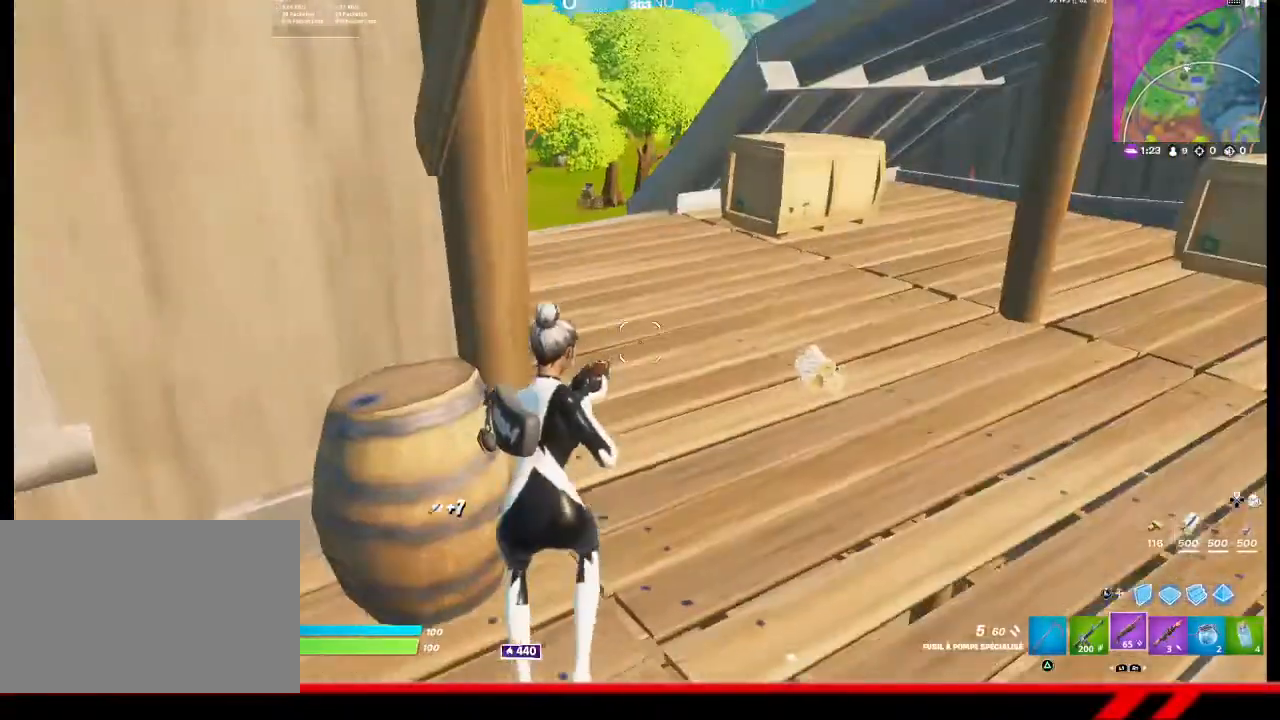
{"buttons": [], "left_stick": "up-right", "right_stick": "center", "events": [[33, "left_stick", "up-right"]]}
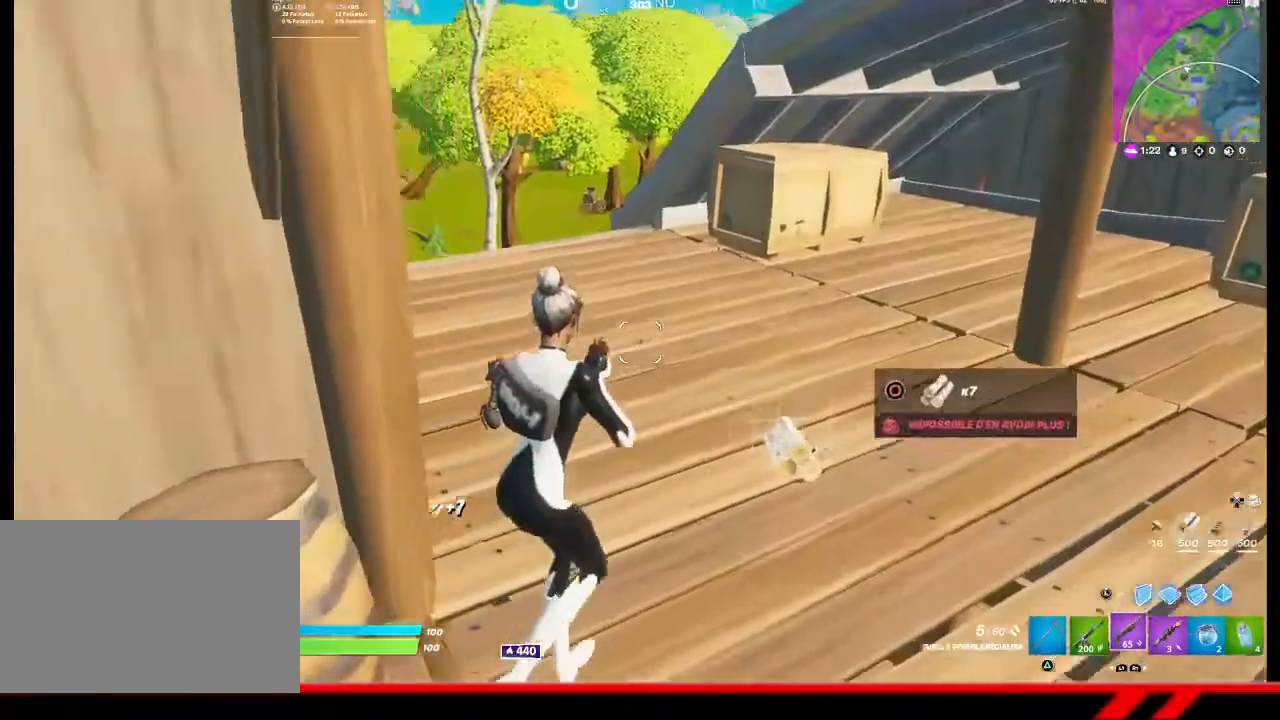
{"buttons": [], "left_stick": "right", "right_stick": "left", "events": [[33, "right_stick", "left"], [300, "left_stick", "right"], [300, "right_stick", "center"], [467, "right_stick", "left"]]}
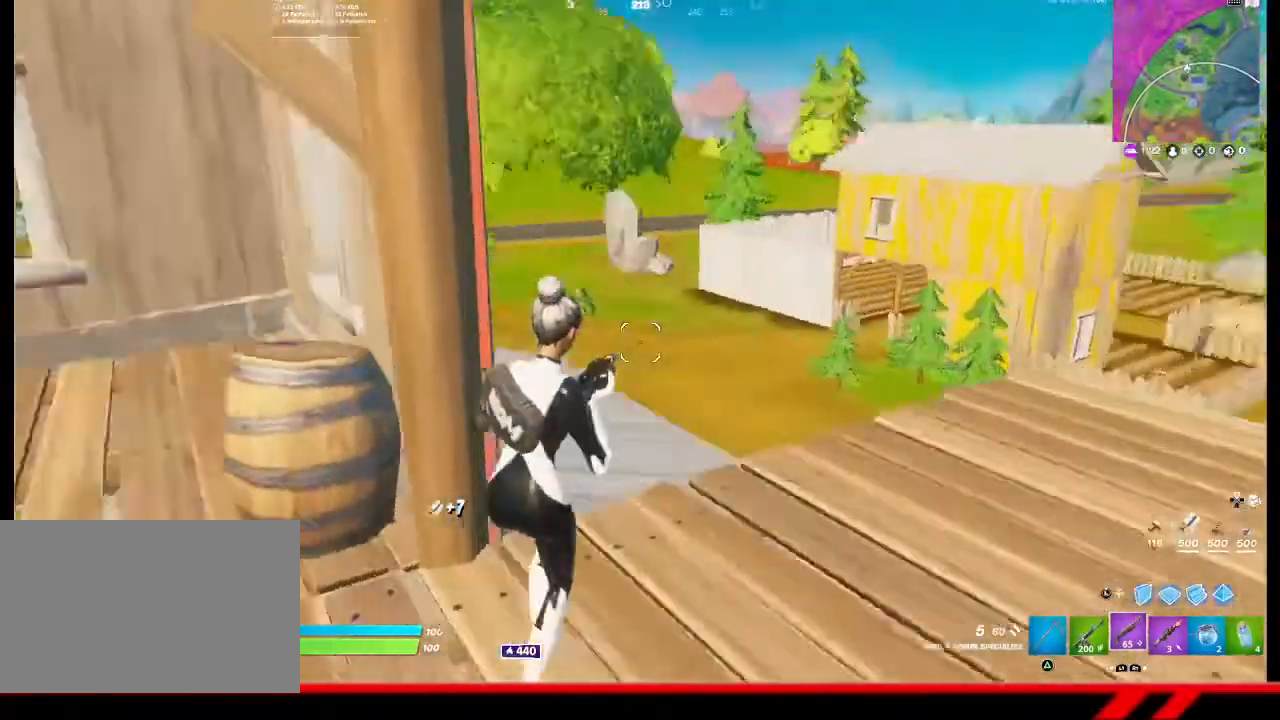
{"buttons": [], "left_stick": "right", "right_stick": "center", "events": [[200, "right_stick", "center"]]}
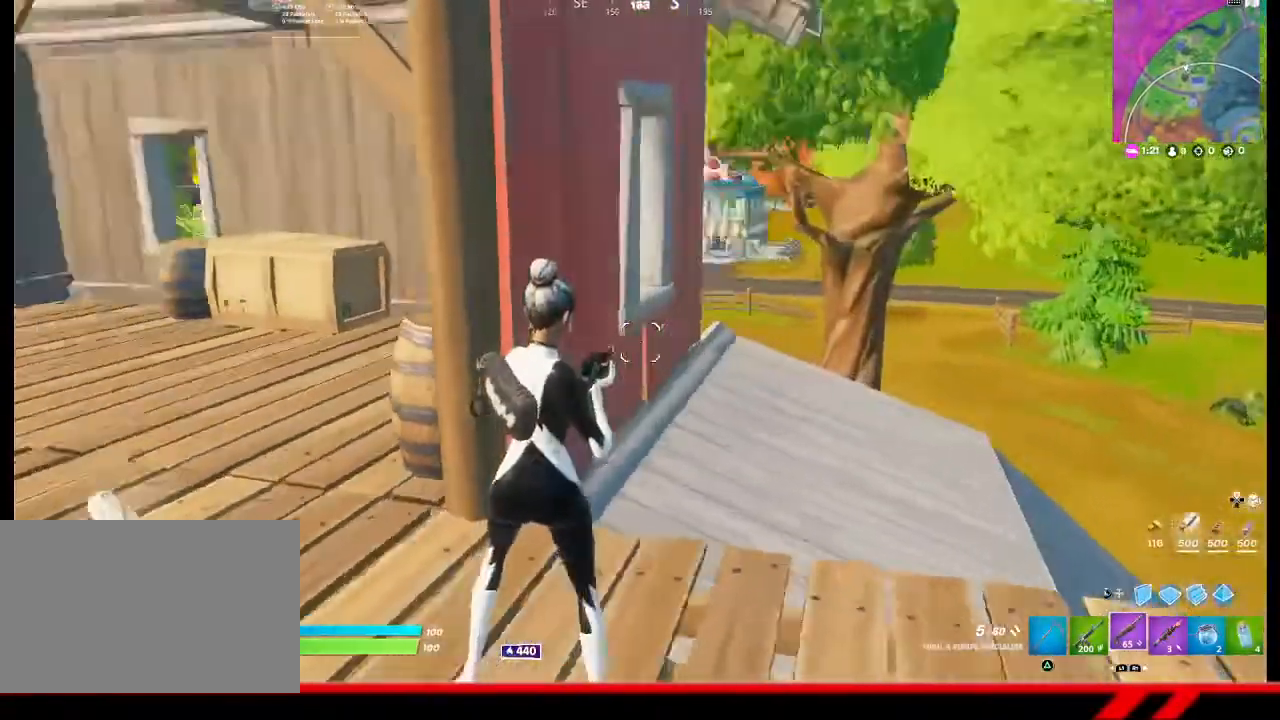
{"buttons": [], "left_stick": "up-left", "right_stick": "center", "events": [[300, "left_stick", "up-left"]]}
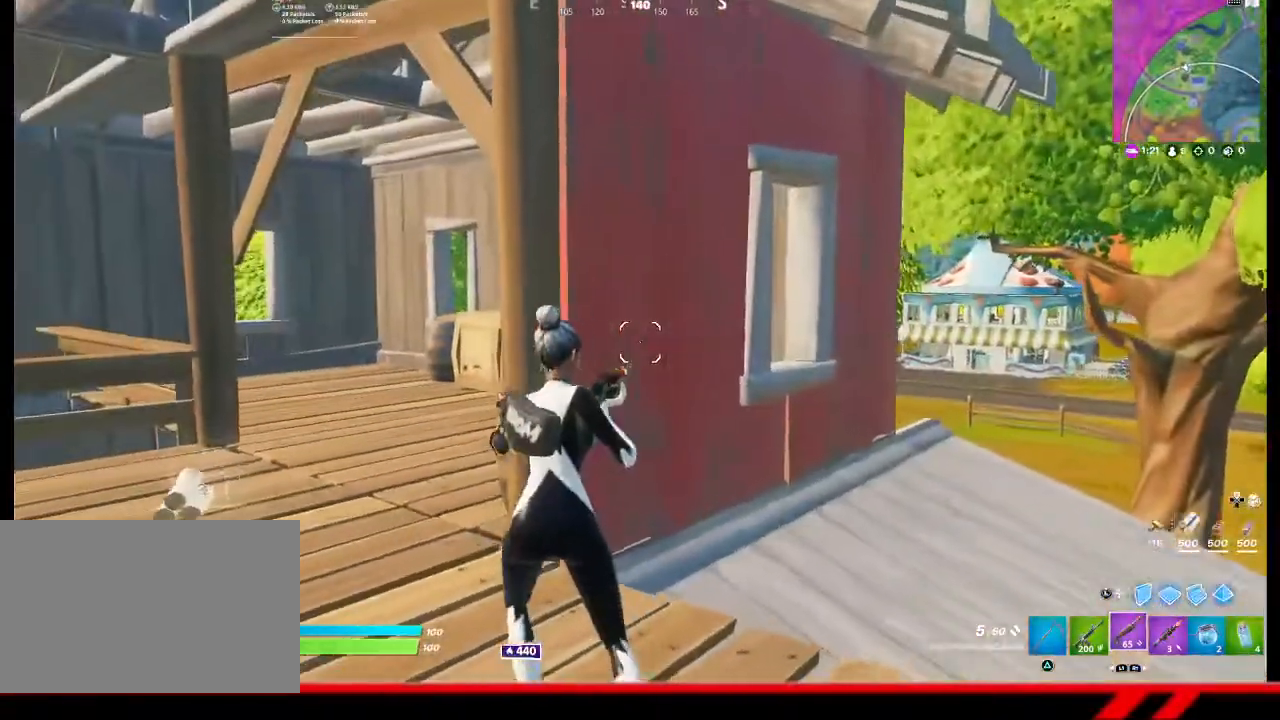
{"buttons": [], "left_stick": "up-left", "right_stick": "center", "events": []}
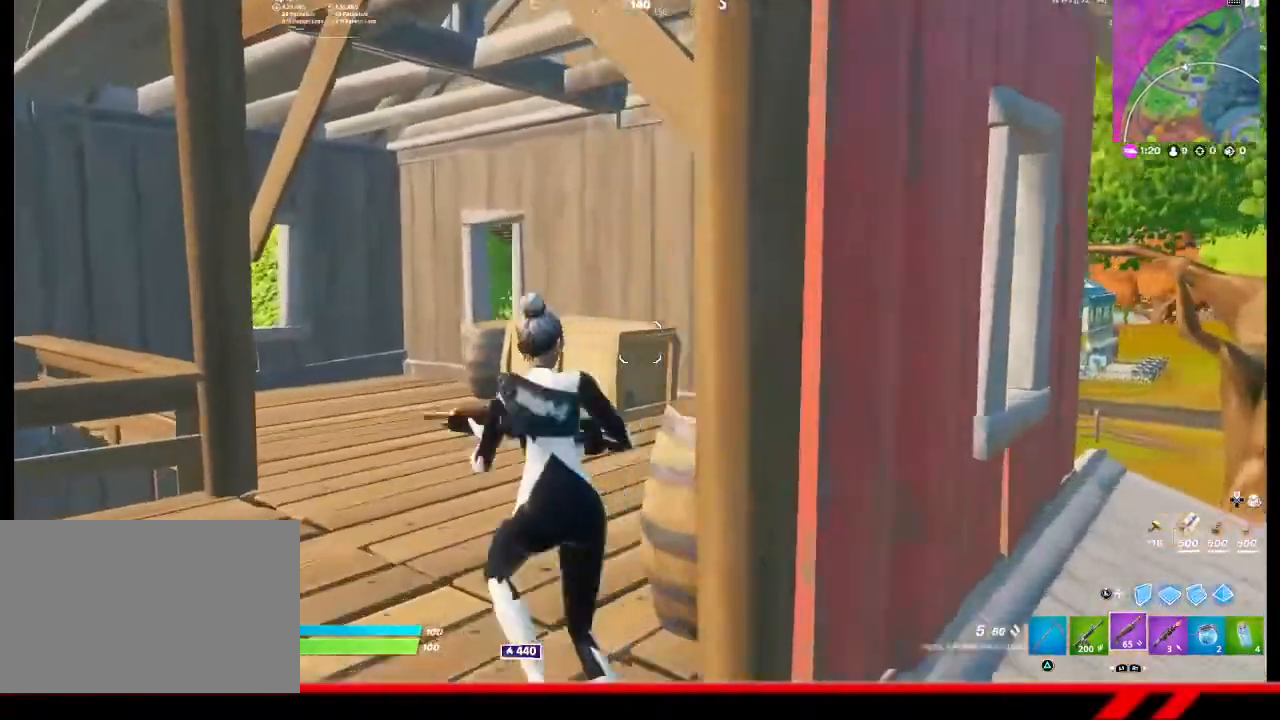
{"buttons": [], "left_stick": "up-left", "right_stick": "center", "events": []}
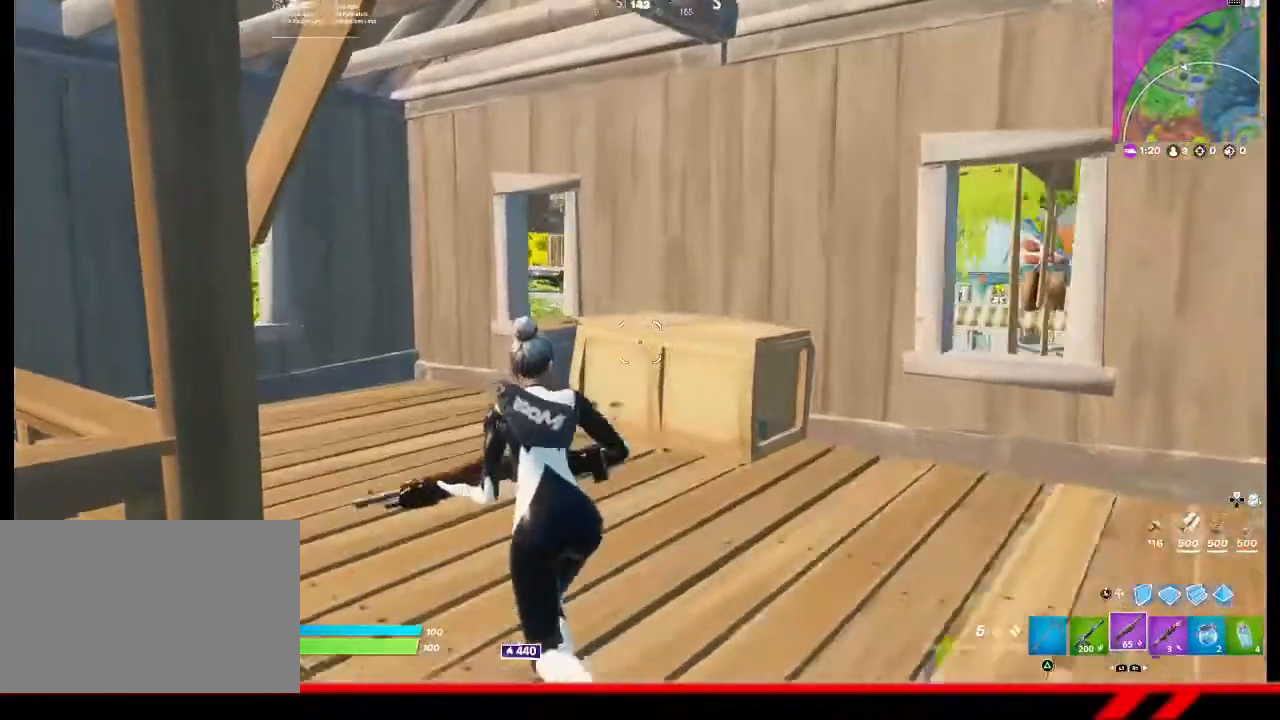
{"buttons": [], "left_stick": "up-left", "right_stick": "center", "events": []}
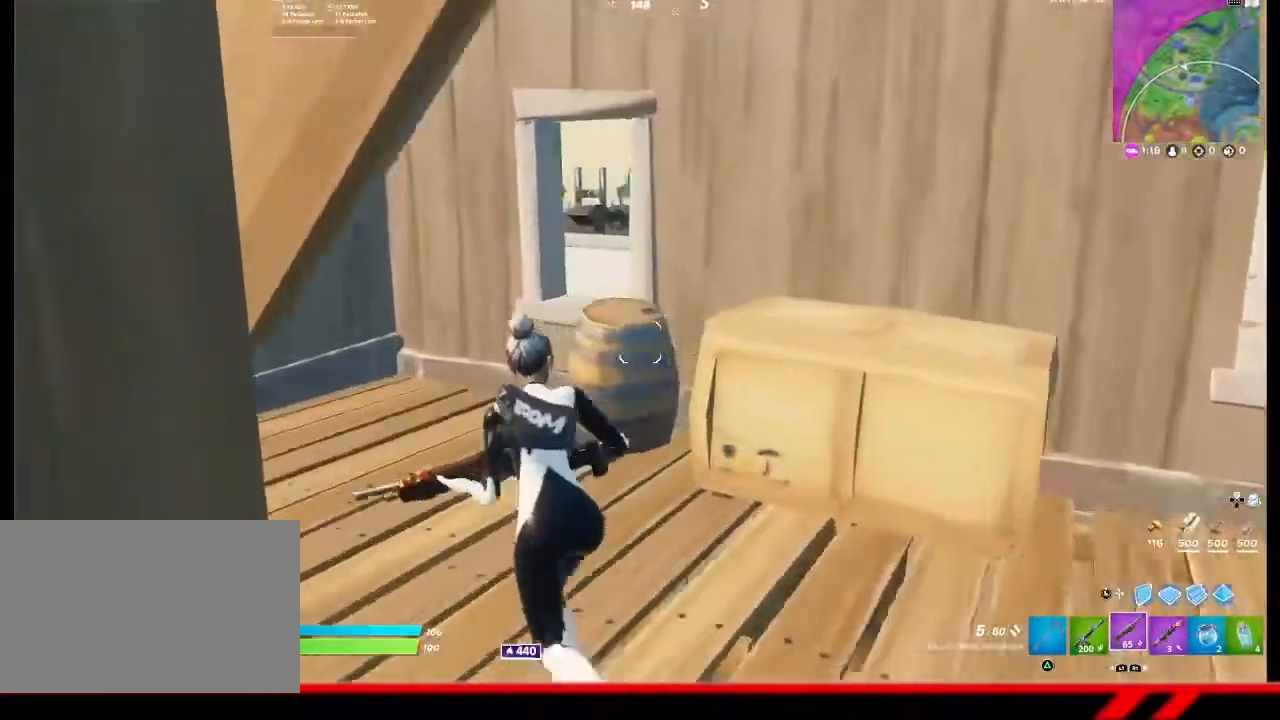
{"buttons": [], "left_stick": "up-left", "right_stick": "center", "events": [[367, "R3", "down"], [500, "R3", "up"]]}
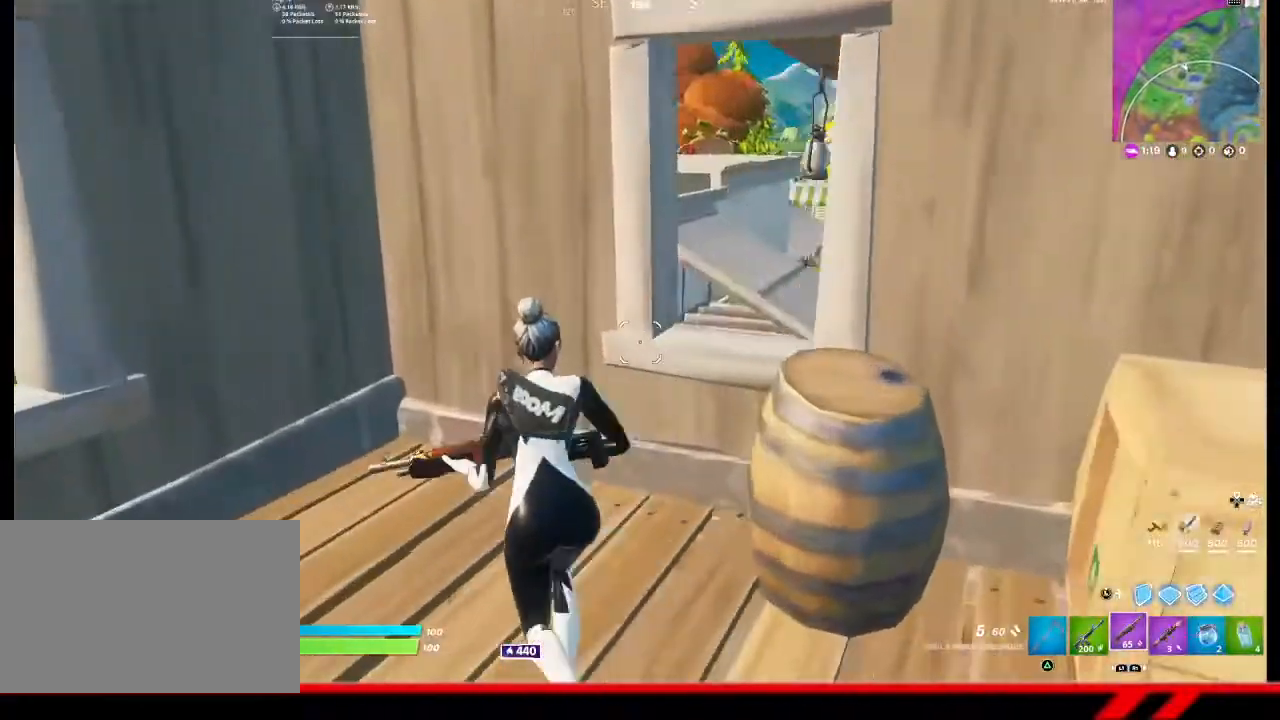
{"buttons": [], "left_stick": "center", "right_stick": "center", "events": [[400, "left_stick", "center"]]}
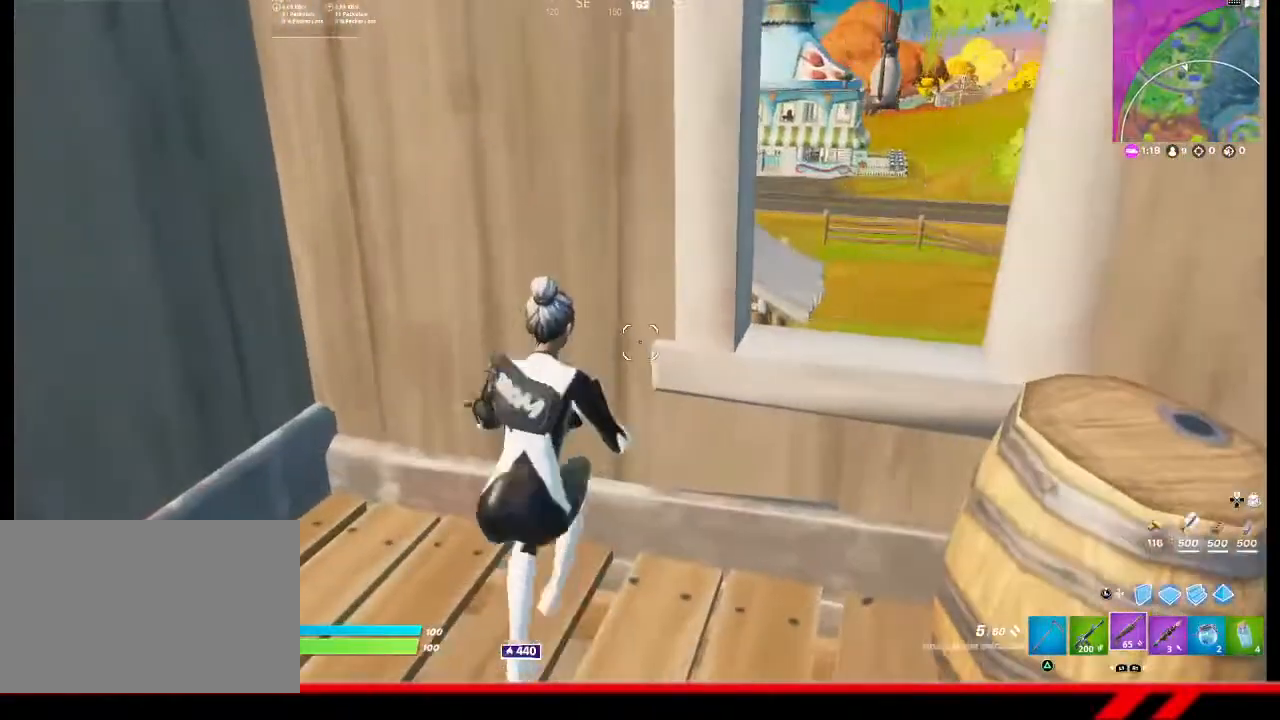
{"buttons": [], "left_stick": "up-right", "right_stick": "left", "events": [[67, "right_stick", "left"], [100, "left_stick", "right"], [233, "right_stick", "center"], [400, "left_stick", "center"], [500, "left_stick", "up-right"], [500, "right_stick", "left"]]}
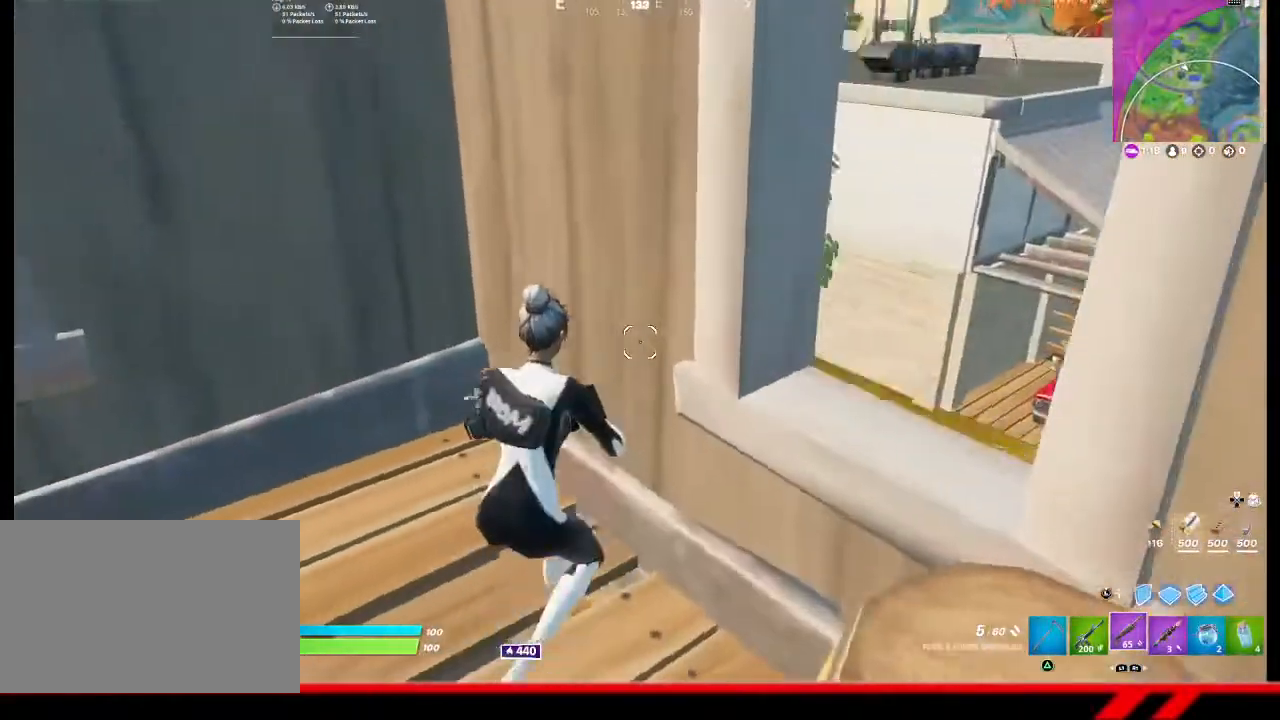
{"buttons": [], "left_stick": "center", "right_stick": "center", "events": [[167, "right_stick", "center"], [300, "left_stick", "center"]]}
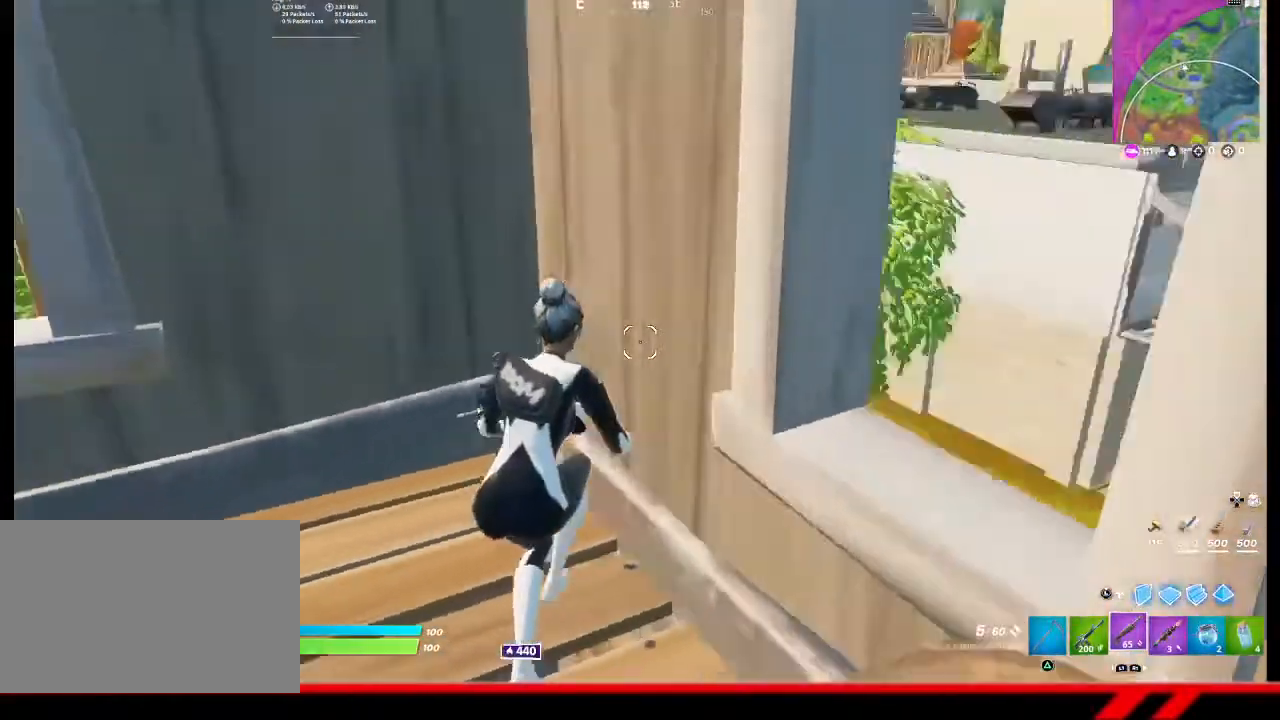
{"buttons": [], "left_stick": "center", "right_stick": "center", "events": []}